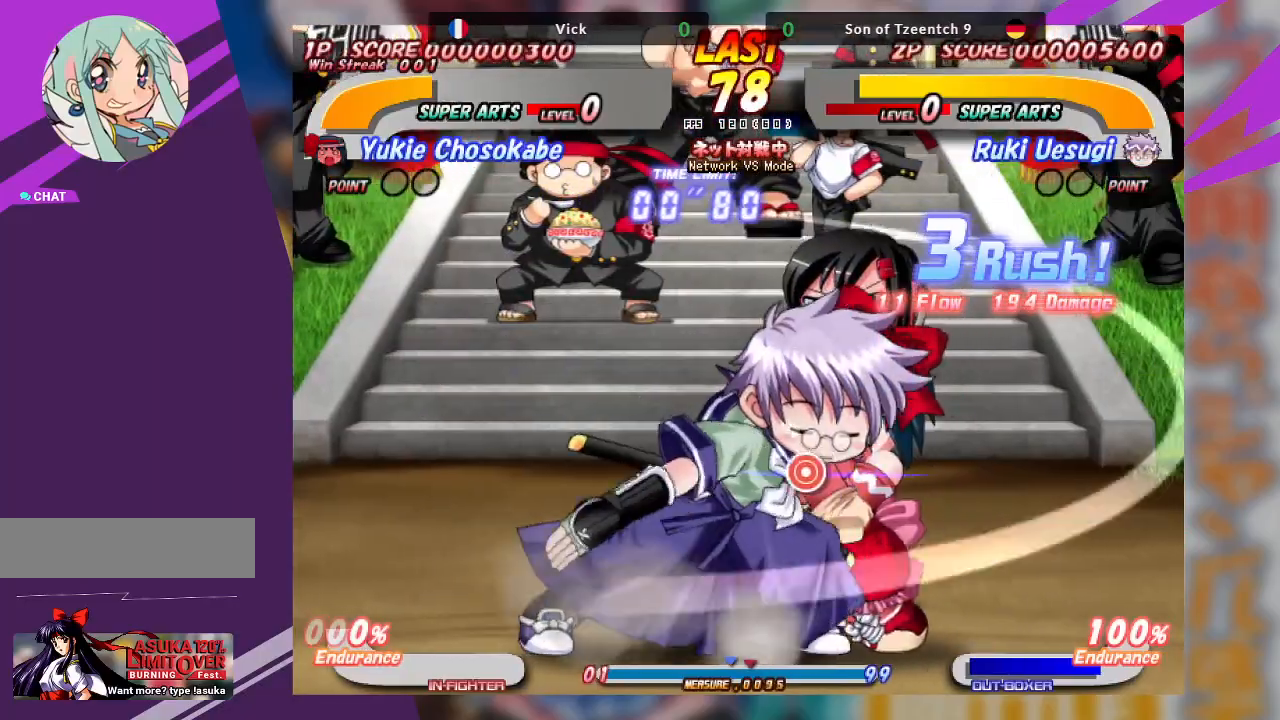
Gameplay with a controller (arcade stick); each line is a JSON object with the inputs held at the frame after it (dt_ms = milliseconds from this image to that frame). "events" lists button and stick changes between this image and that frame as [ms after this image, input, new state], when the widget could be followed in between. Not read: L3 R3 other_buttons.
{"dt_ms": 500, "buttons": [], "left_stick": "down-right", "events": [[17, "left_stick", "down-right"], [33, "TRIANGLE", "down"], [133, "TRIANGLE", "up"], [200, "TRIANGLE", "down"], [383, "TRIANGLE", "up"]]}
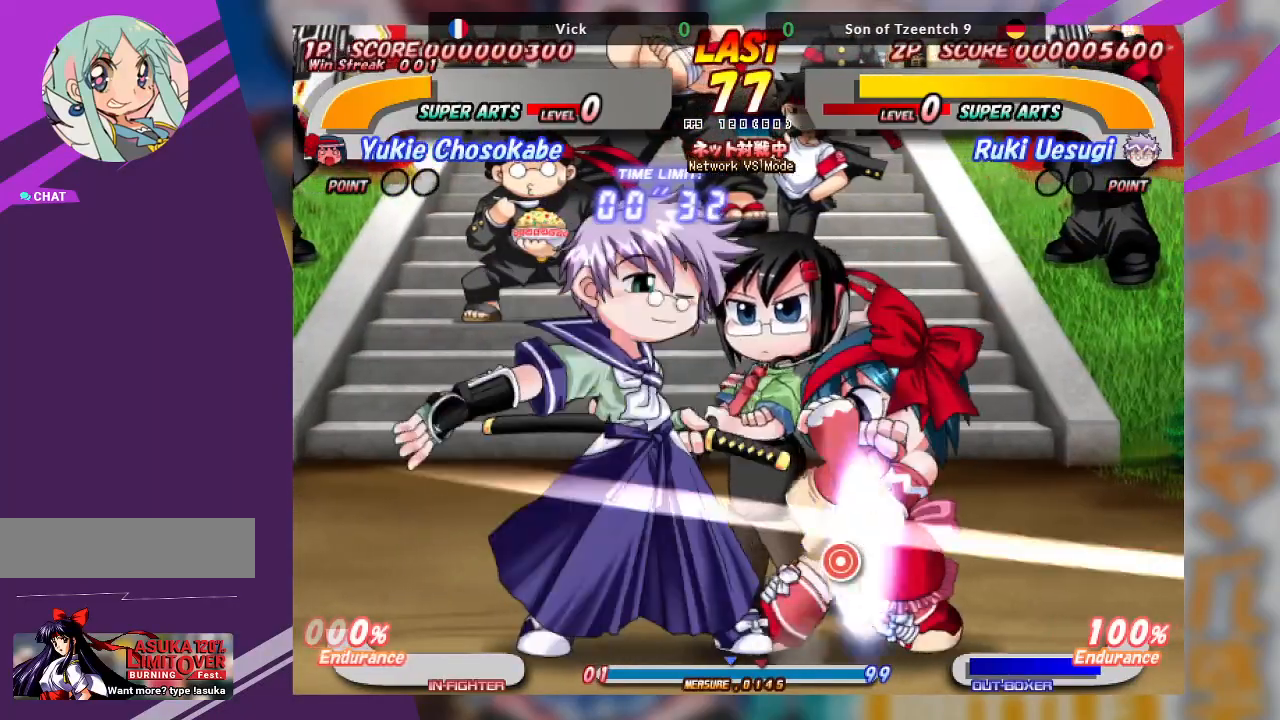
{"dt_ms": 500, "buttons": [], "left_stick": "up", "events": [[67, "left_stick", "up"], [200, "TRIANGLE", "down"], [267, "TRIANGLE", "up"], [300, "TRIANGLE", "down"], [450, "TRIANGLE", "up"]]}
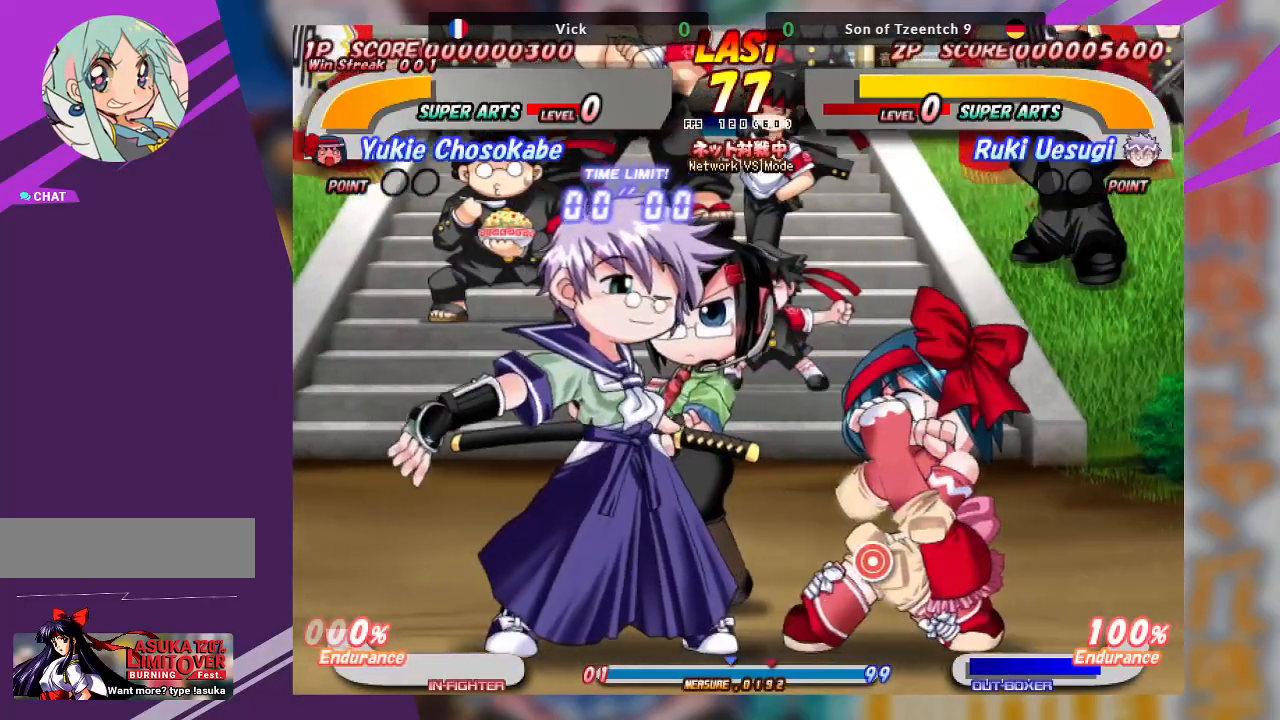
{"dt_ms": 500, "buttons": ["CROSS"], "left_stick": "left", "events": [[50, "left_stick", "center"], [167, "left_stick", "left"], [300, "CROSS", "down"]]}
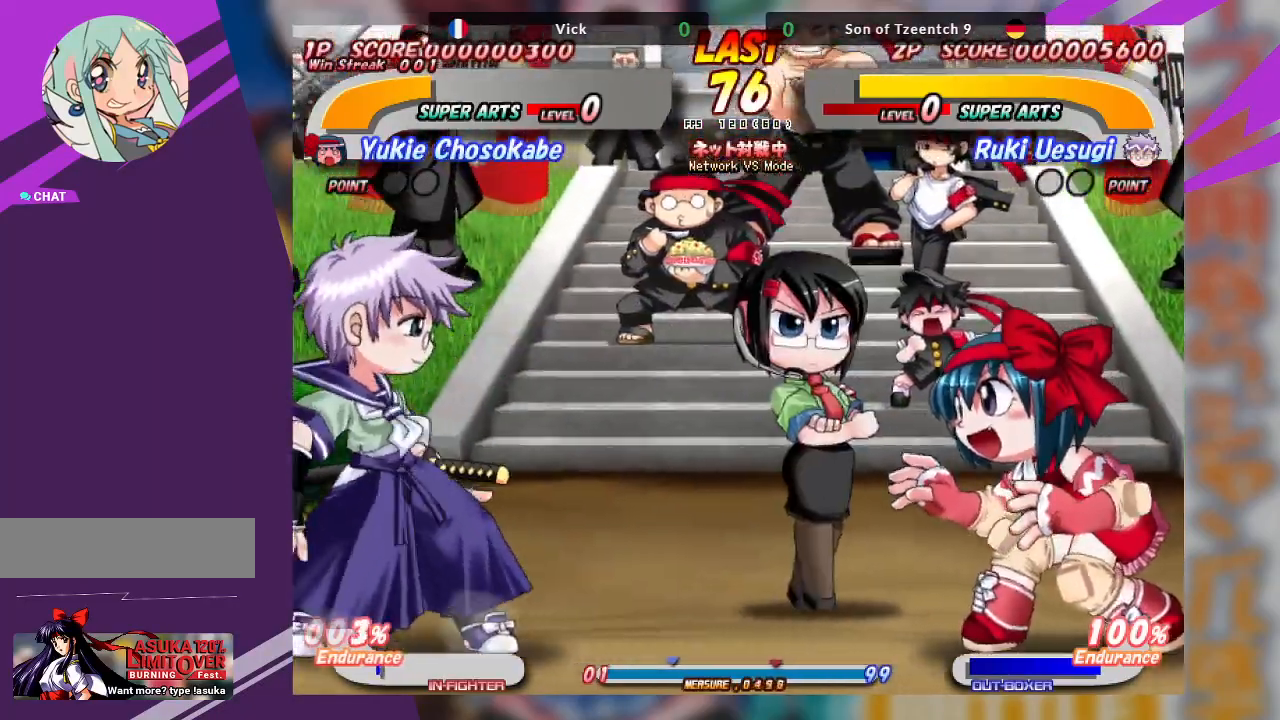
{"dt_ms": 1000, "buttons": ["TRIANGLE"], "left_stick": "down-right"}
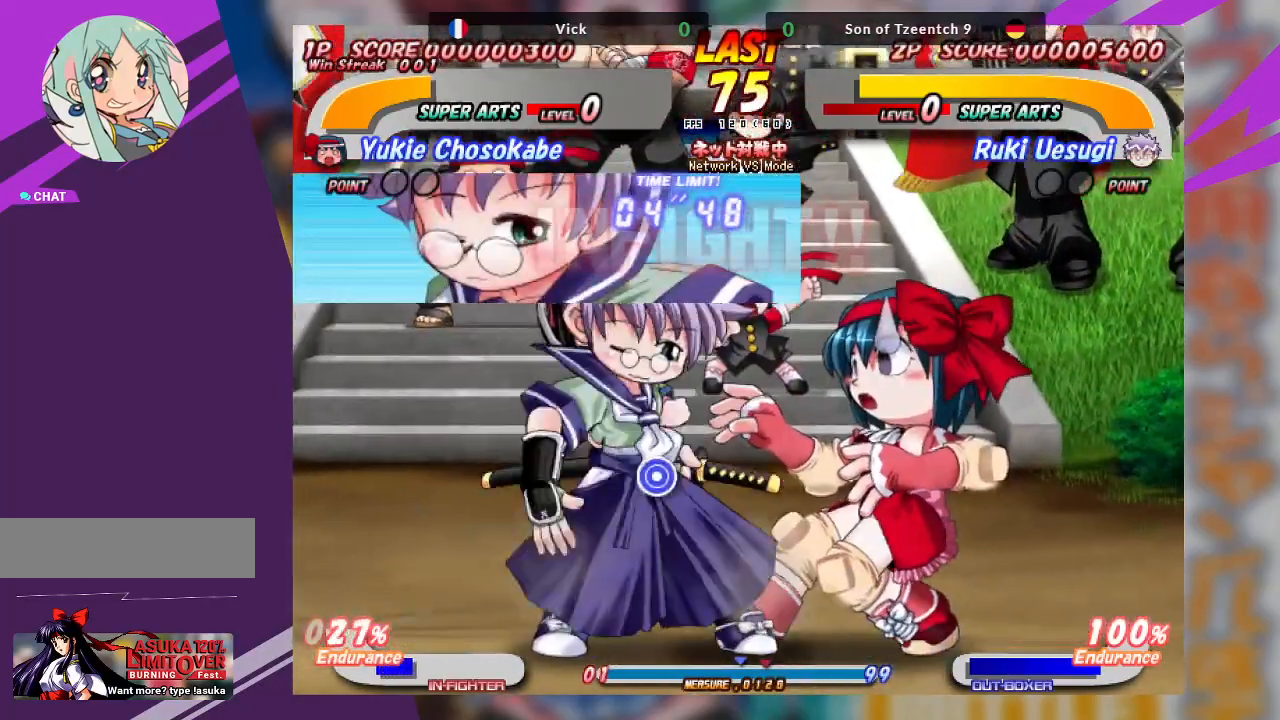
{"dt_ms": 500, "buttons": [], "left_stick": "center", "events": [[50, "TRIANGLE", "up"], [117, "TRIANGLE", "down"], [267, "TRIANGLE", "up"], [450, "left_stick", "center"]]}
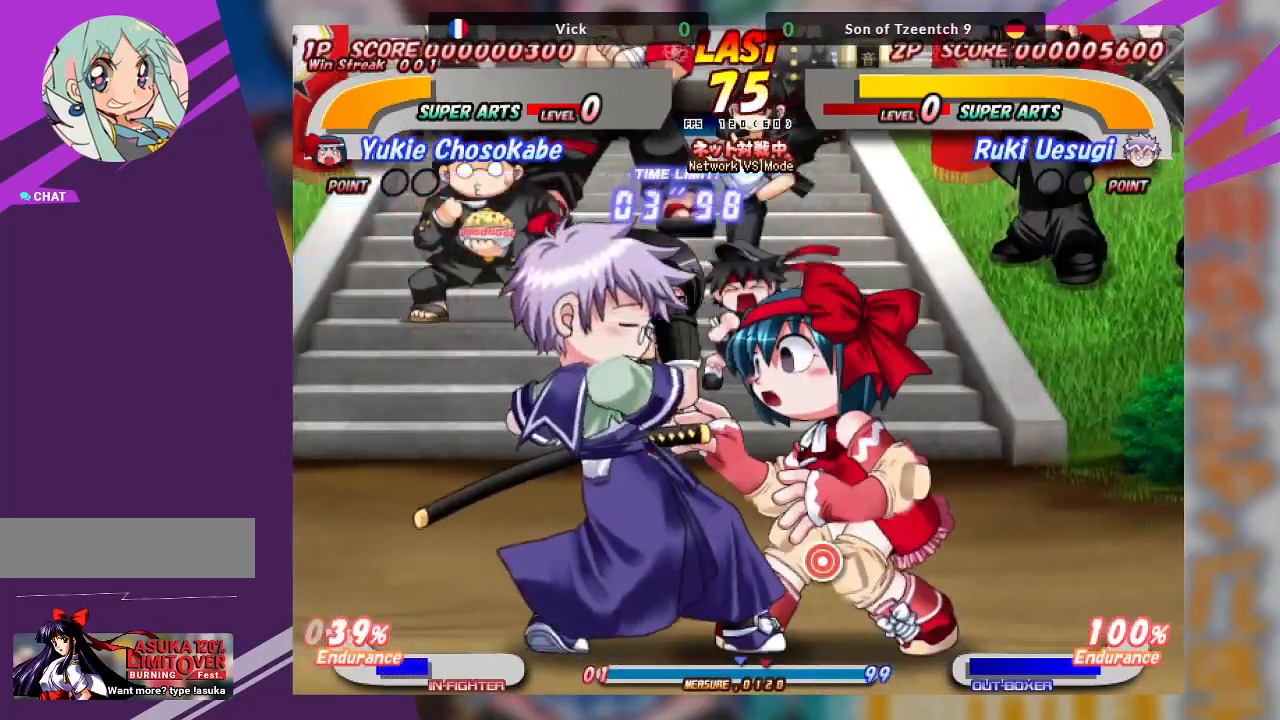
{"dt_ms": 500, "buttons": [], "left_stick": "center", "events": [[17, "left_stick", "up"], [67, "left_stick", "up-right"], [150, "TRIANGLE", "down"], [233, "TRIANGLE", "up"], [300, "TRIANGLE", "down"], [400, "TRIANGLE", "up"], [467, "left_stick", "center"]]}
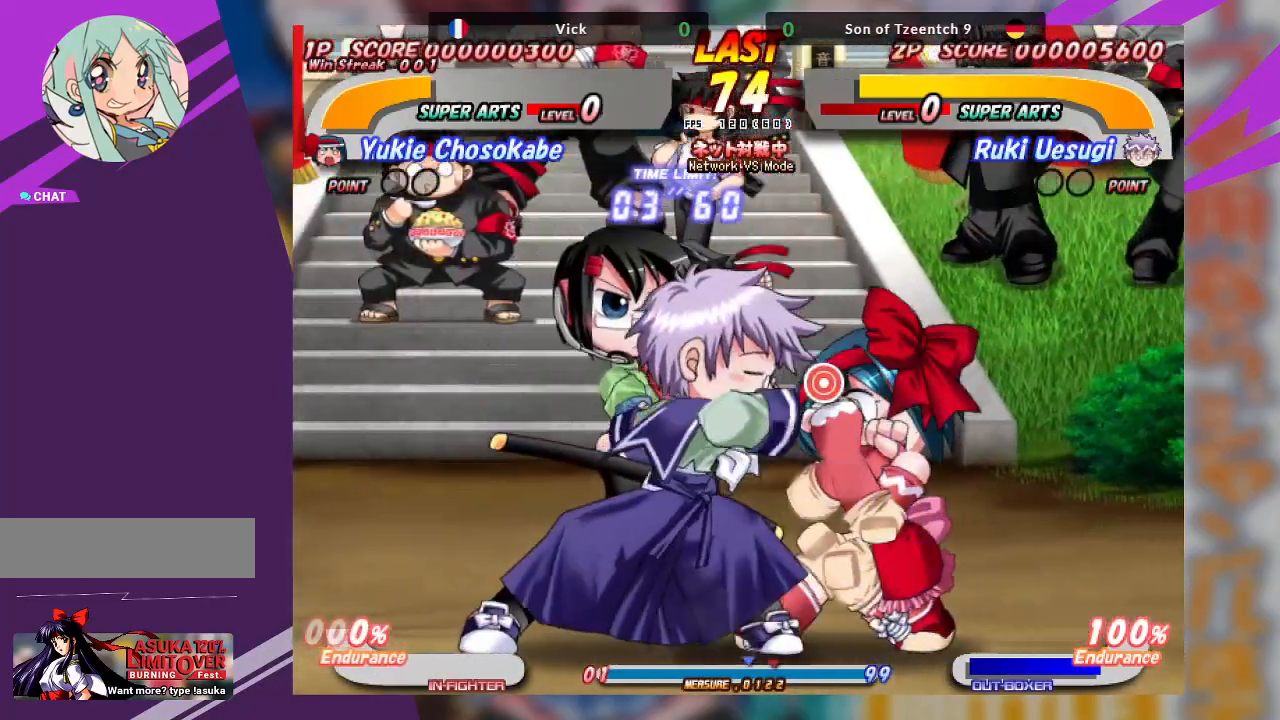
{"dt_ms": 500, "buttons": ["SQUARE"], "left_stick": "center", "events": [[67, "SQUARE", "down"], [183, "SQUARE", "up"], [250, "SQUARE", "down"], [333, "SQUARE", "up"], [400, "SQUARE", "down"]]}
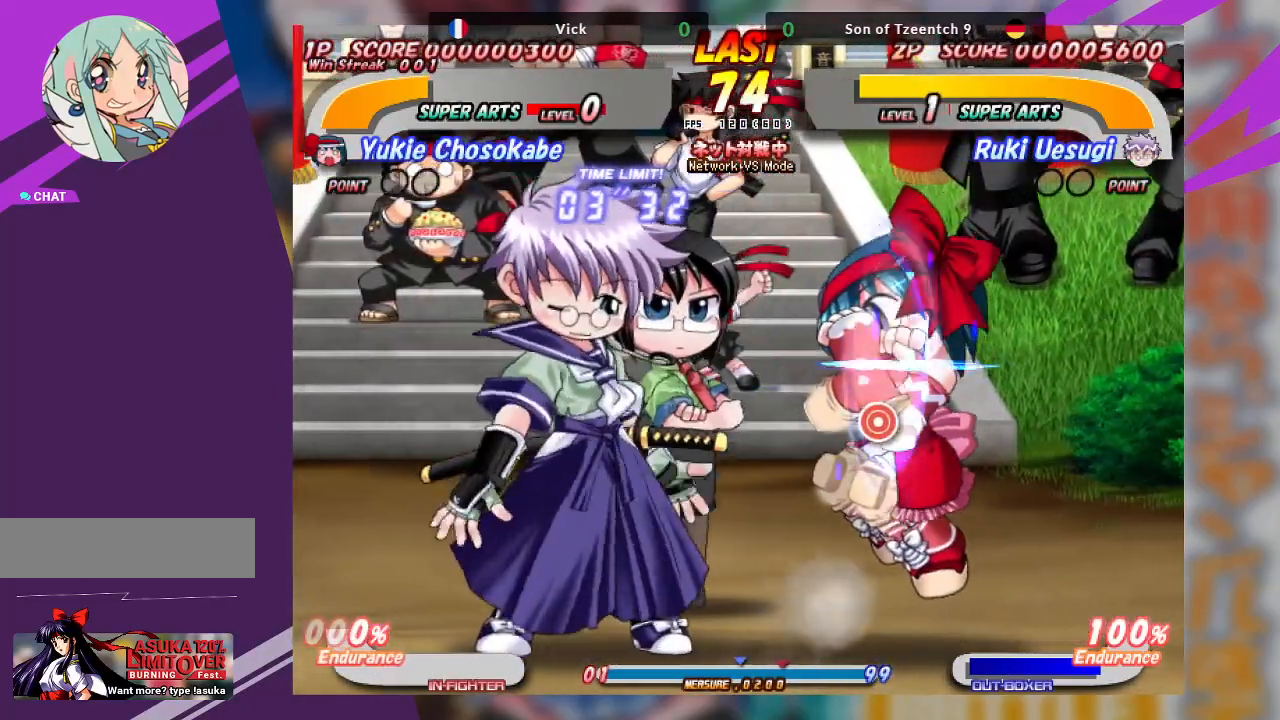
{"dt_ms": 1000, "buttons": [], "left_stick": "up-right"}
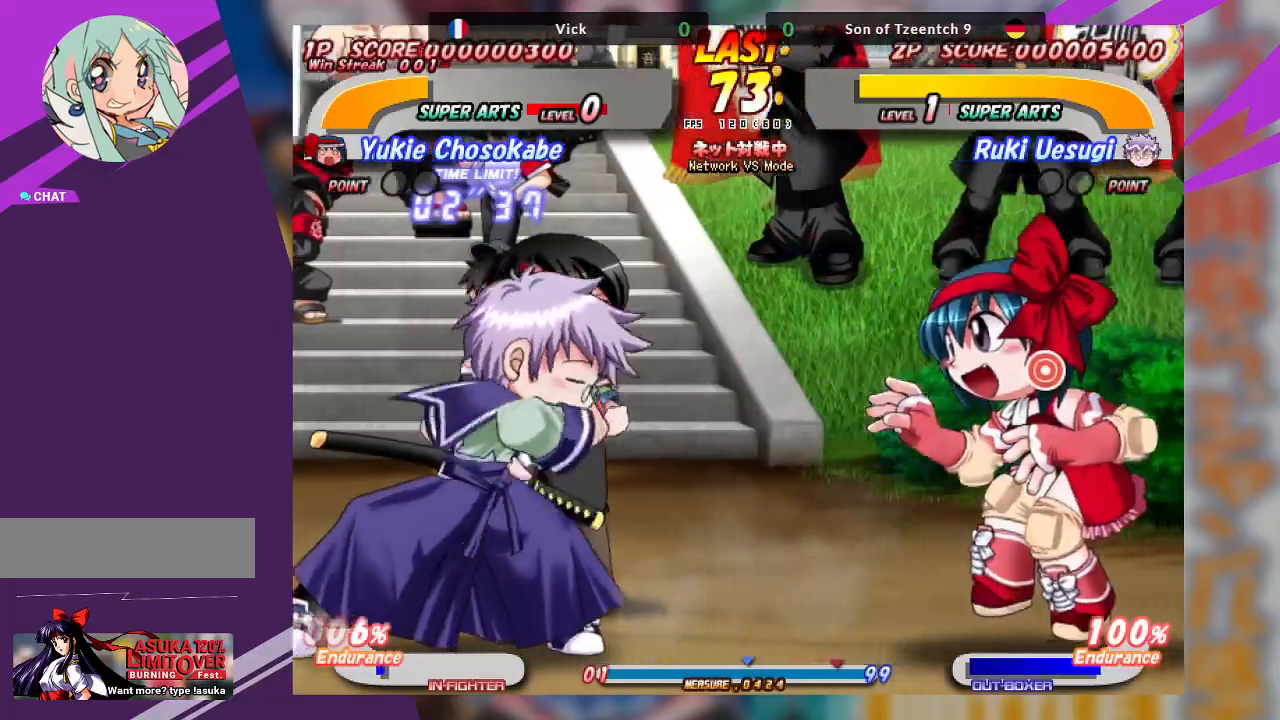
{"dt_ms": 500, "buttons": [], "left_stick": "center", "events": [[50, "left_stick", "center"], [217, "left_stick", "left"], [500, "left_stick", "center"]]}
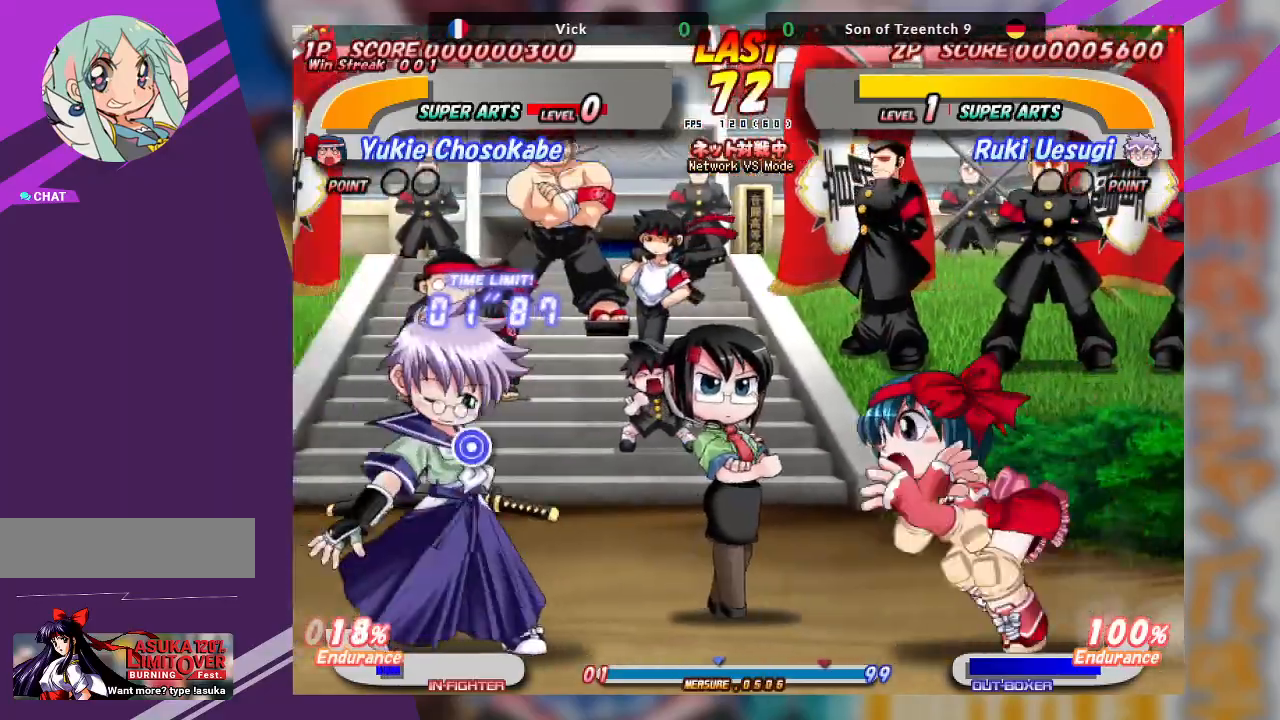
{"dt_ms": 500, "buttons": ["CROSS"], "left_stick": "center", "events": [[17, "left_stick", "up"], [133, "SQUARE", "down"], [233, "SQUARE", "up"], [300, "CROSS", "down"], [400, "left_stick", "center"]]}
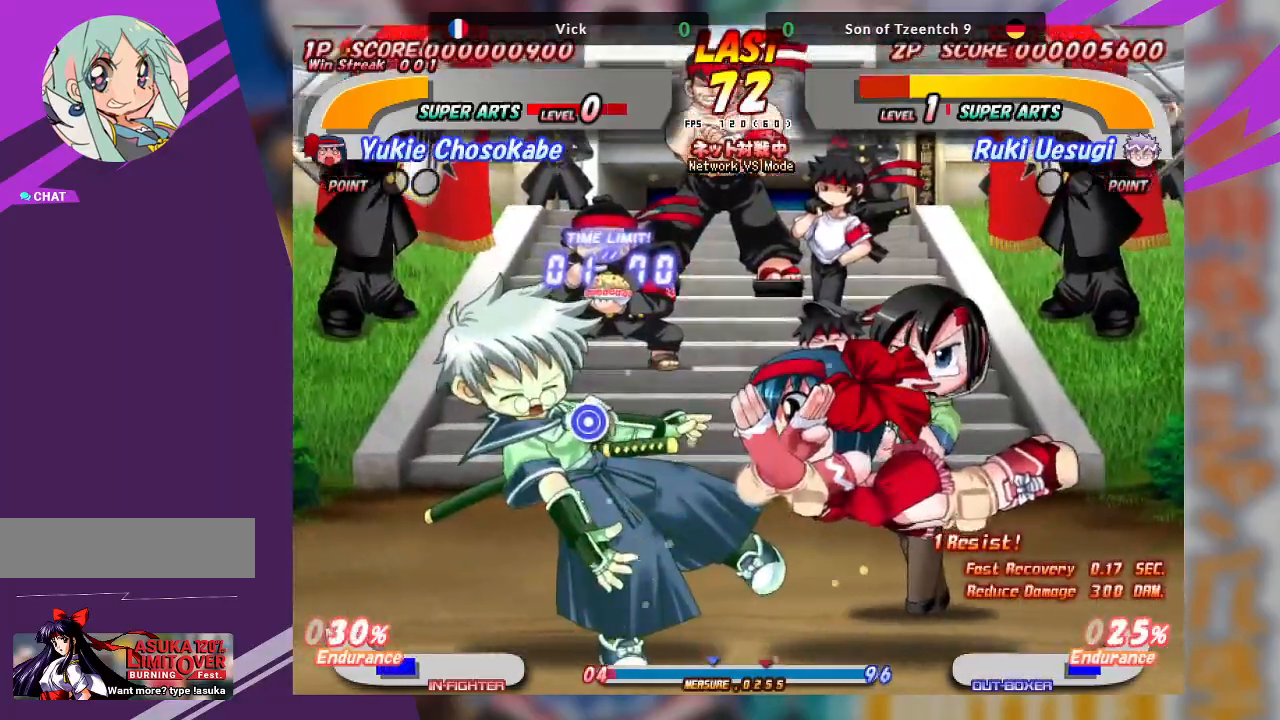
{"dt_ms": 1000, "buttons": [], "left_stick": "right"}
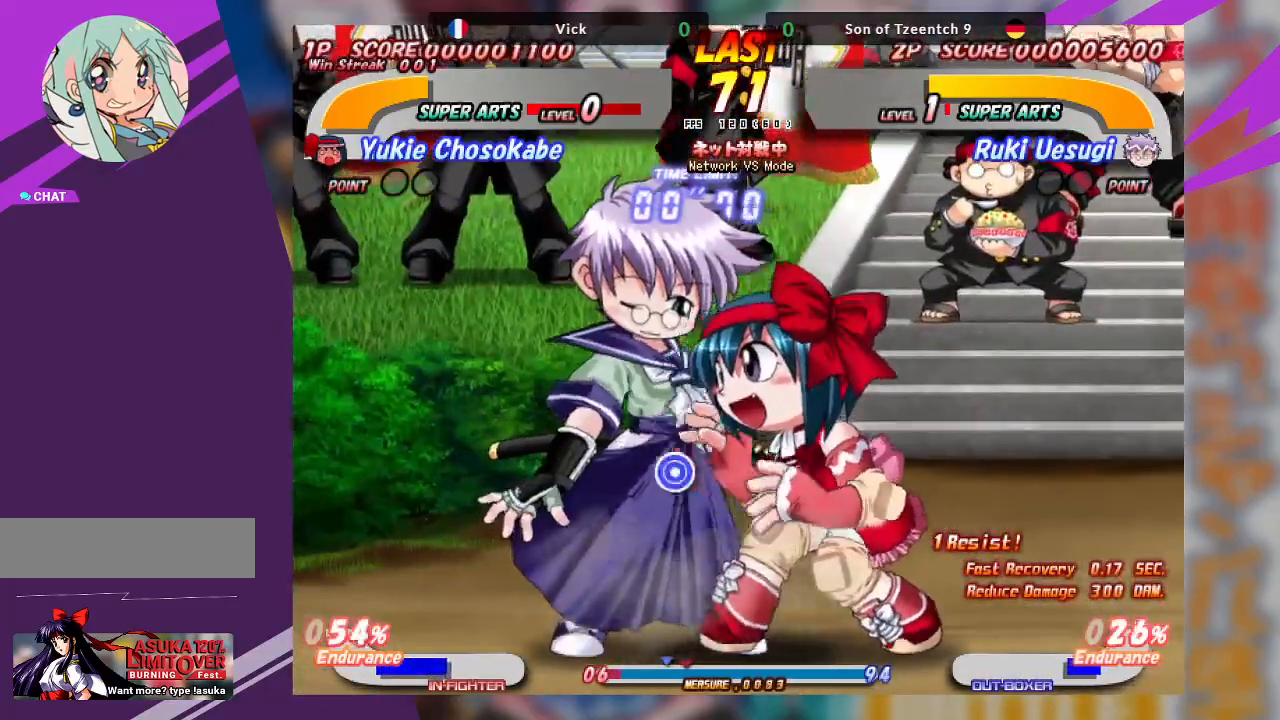
{"dt_ms": 500, "buttons": [], "left_stick": "down-right", "events": [[17, "CROSS", "down"], [250, "CROSS", "up"], [333, "left_stick", "down"], [367, "TRIANGLE", "down"], [400, "left_stick", "down-right"], [483, "TRIANGLE", "up"]]}
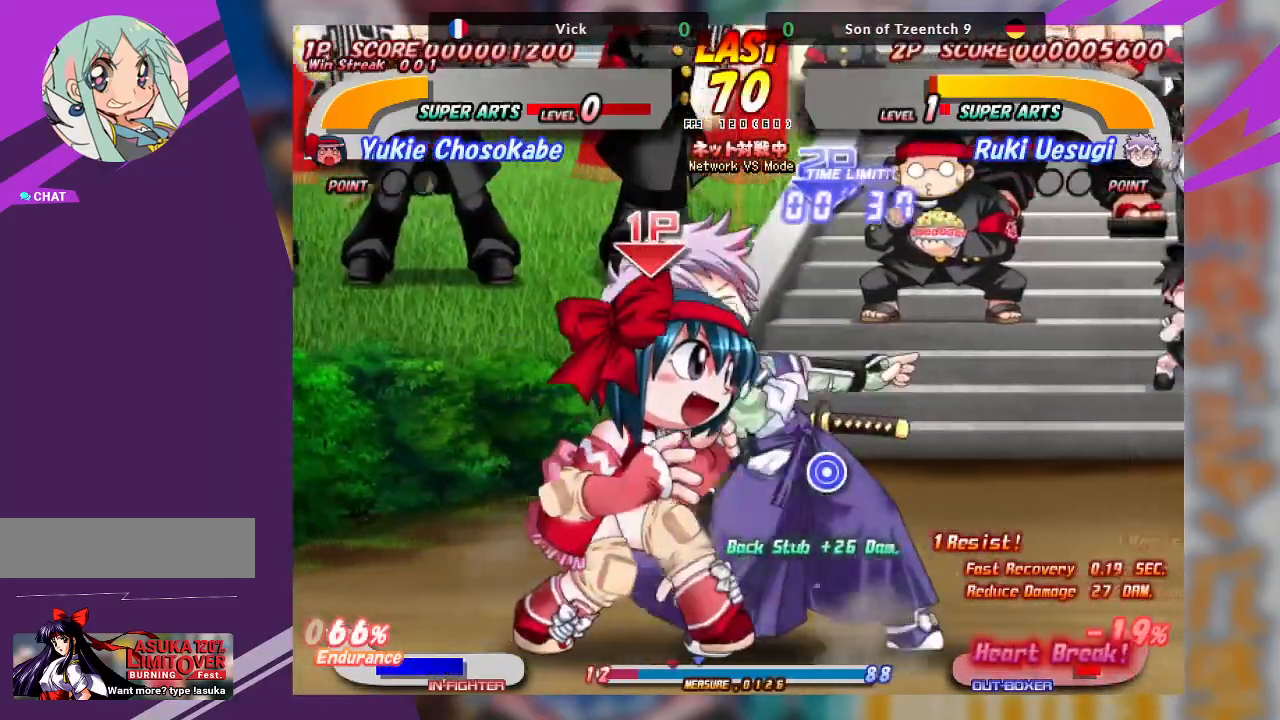
{"dt_ms": 500, "buttons": [], "left_stick": "center", "events": [[67, "TRIANGLE", "down"], [233, "TRIANGLE", "up"], [333, "left_stick", "center"]]}
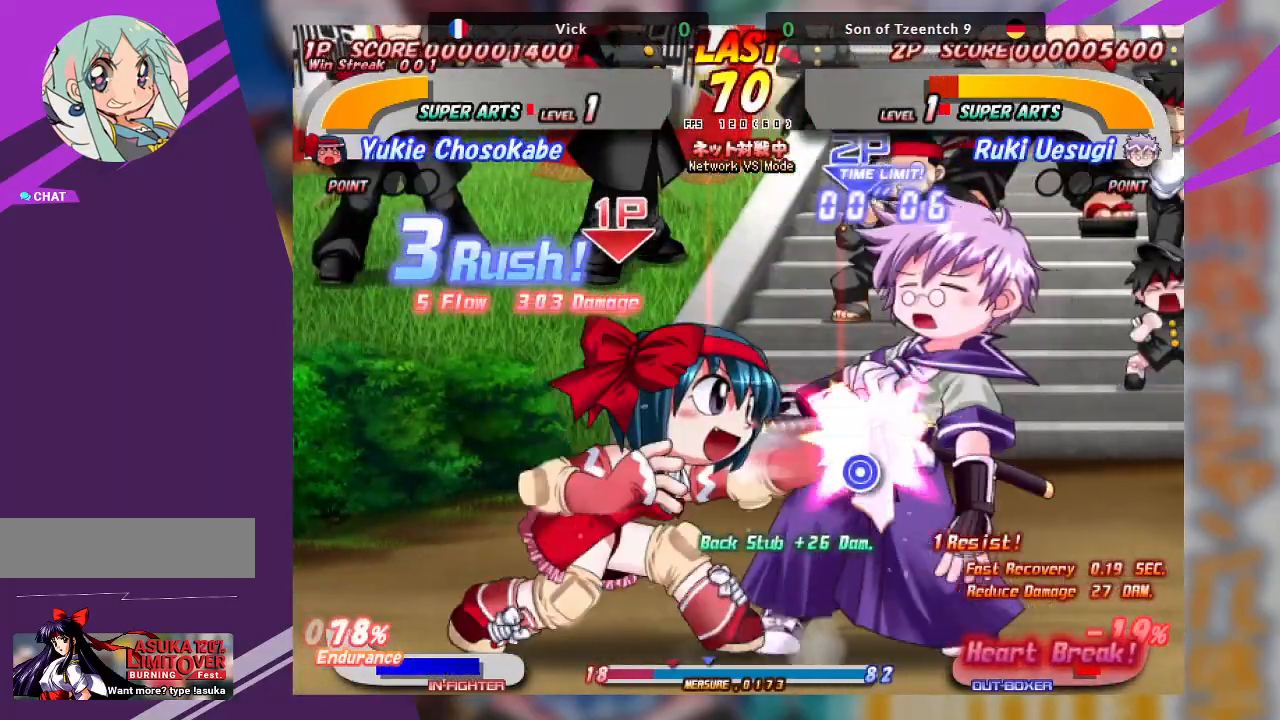
{"dt_ms": 500, "buttons": [], "left_stick": "up", "events": [[67, "left_stick", "up"], [100, "CROSS", "down"], [183, "CROSS", "up"], [233, "CROSS", "down"], [333, "CROSS", "up"], [400, "CROSS", "down"], [500, "CROSS", "up"]]}
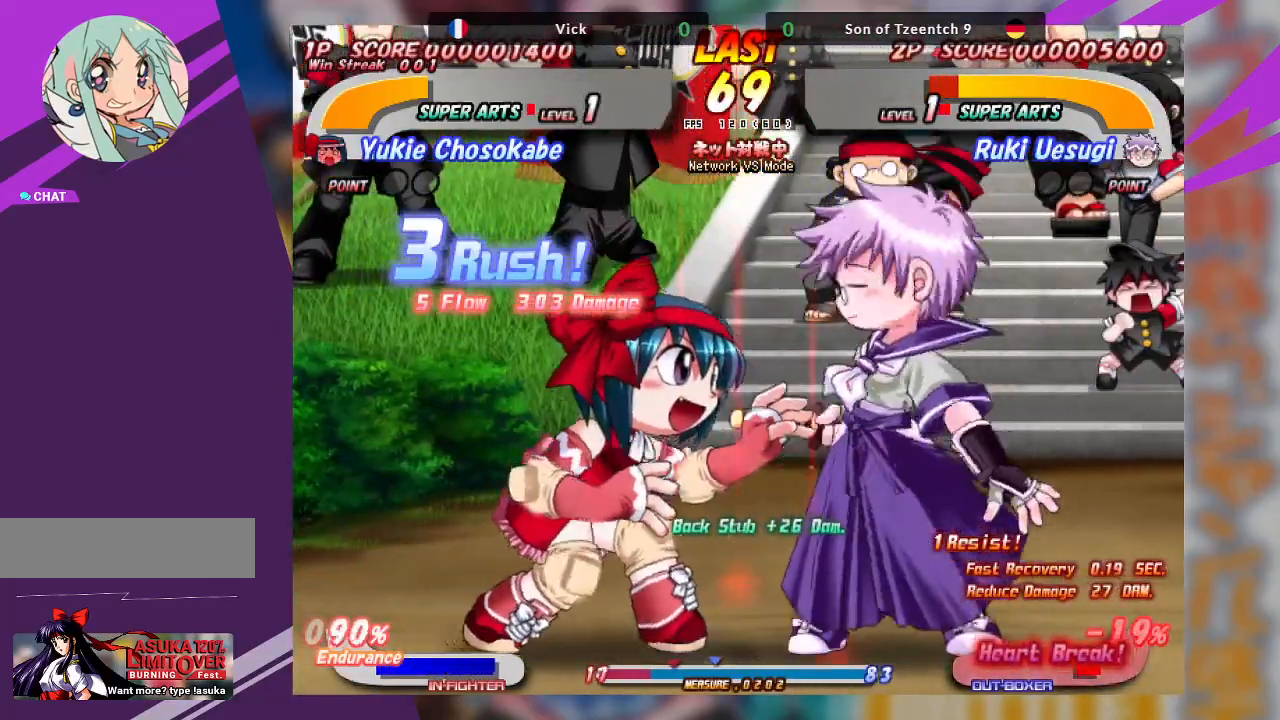
{"dt_ms": 500, "buttons": [], "left_stick": "right", "events": [[167, "left_stick", "center"], [350, "left_stick", "right"]]}
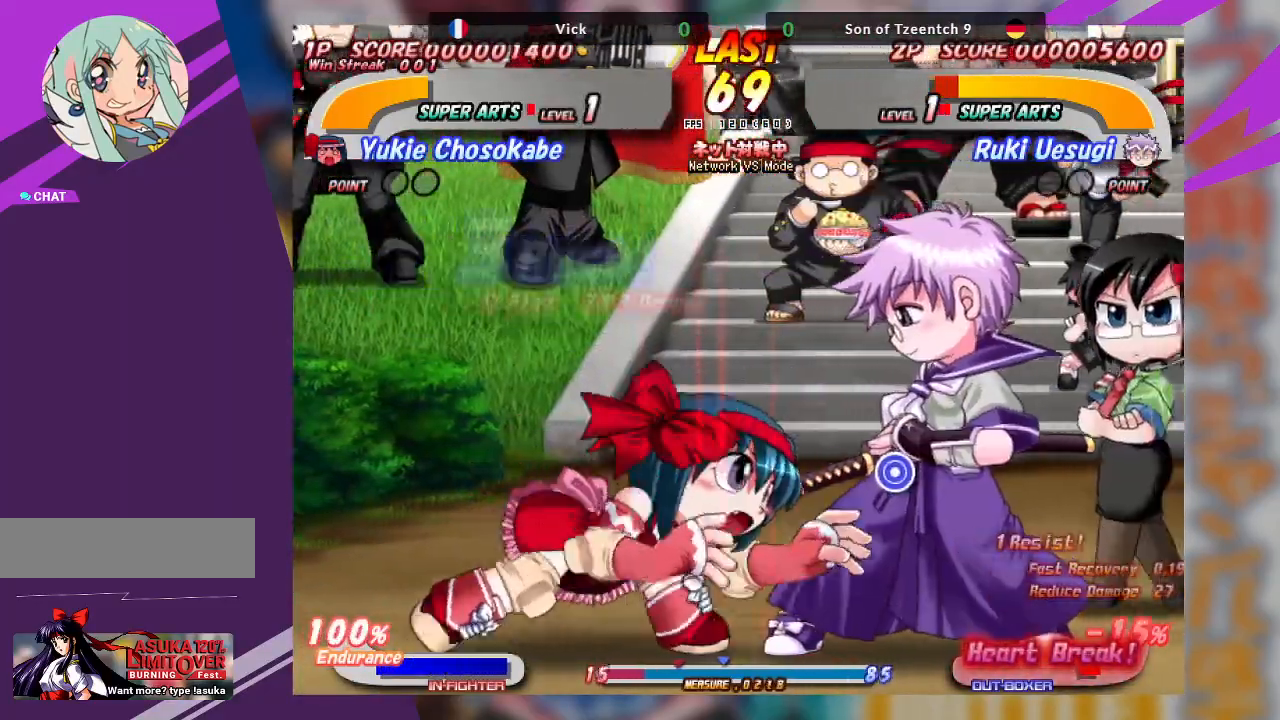
{"dt_ms": 500, "buttons": [], "left_stick": "center", "events": [[50, "CROSS", "down"], [217, "CROSS", "up"], [500, "left_stick", "center"]]}
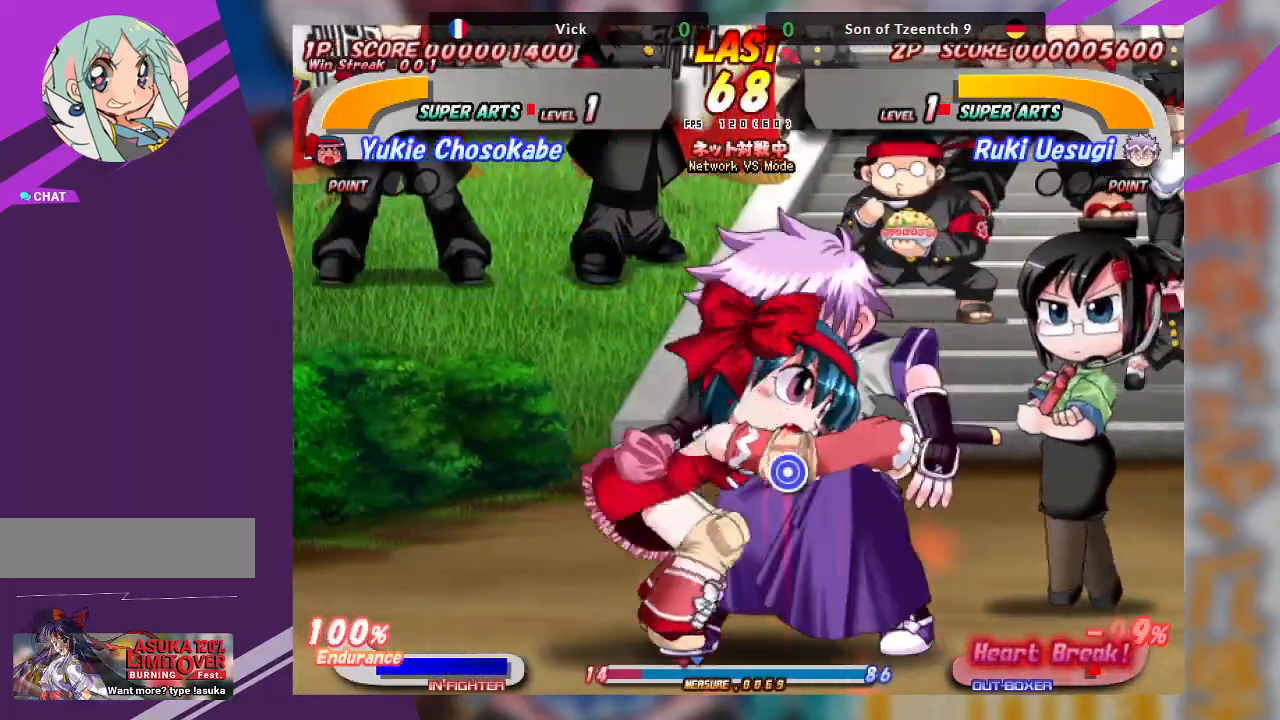
{"dt_ms": 500, "buttons": [], "left_stick": "center", "events": [[167, "CROSS", "down"], [267, "CROSS", "up"]]}
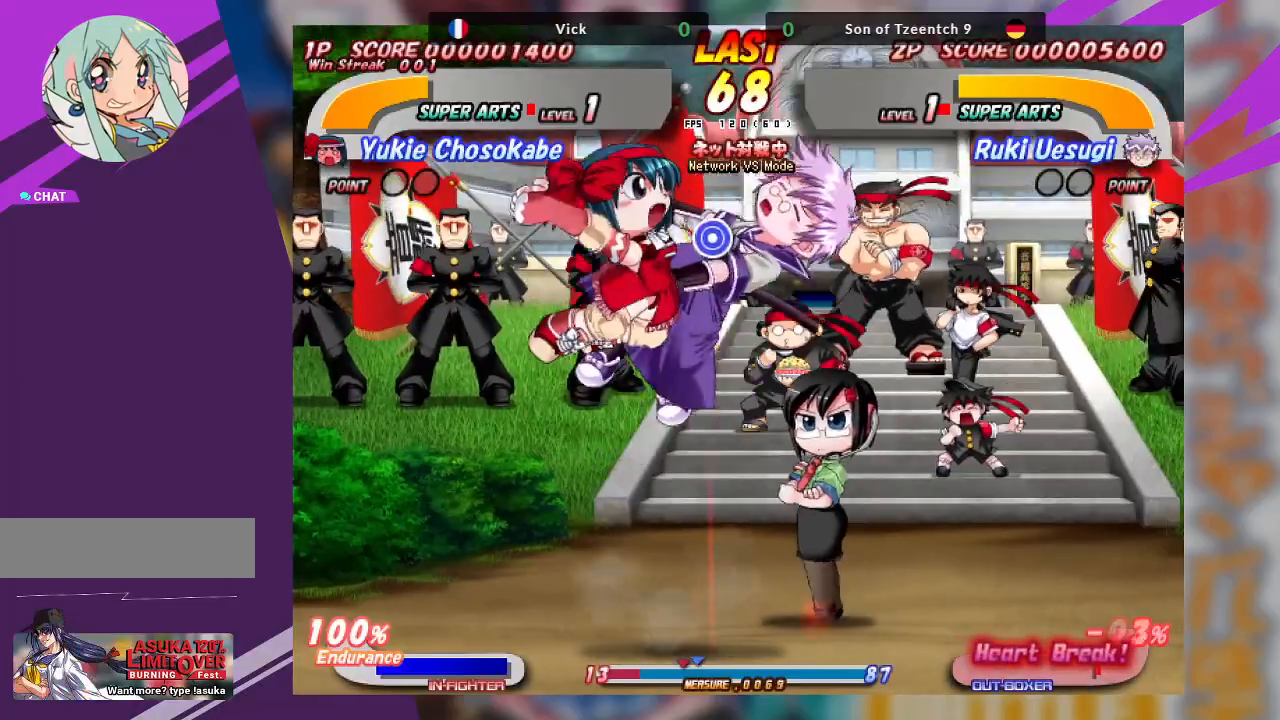
{"dt_ms": 500, "buttons": [], "left_stick": "up", "events": [[250, "left_stick", "up"], [383, "CROSS", "down"], [467, "CROSS", "up"]]}
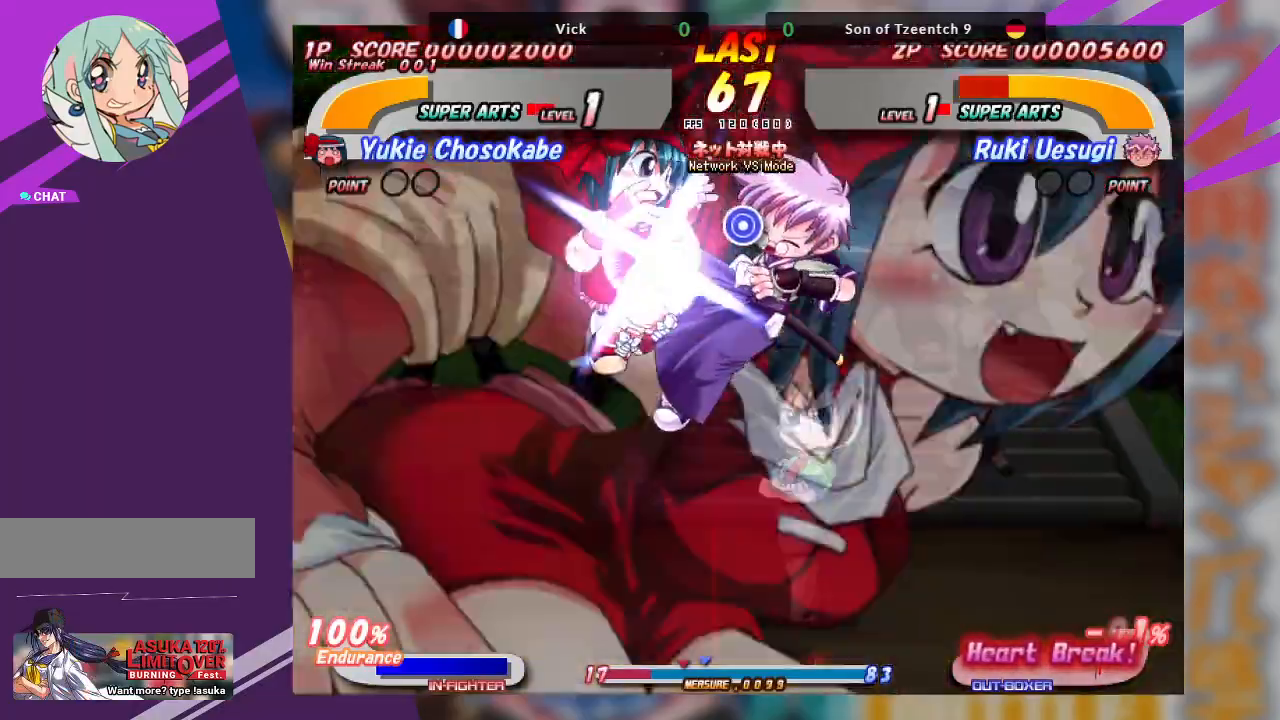
{"dt_ms": 500, "buttons": ["CROSS"], "left_stick": "up", "events": [[33, "CROSS", "down"], [100, "CROSS", "up"], [150, "CROSS", "down"], [267, "CROSS", "up"], [450, "CROSS", "down"]]}
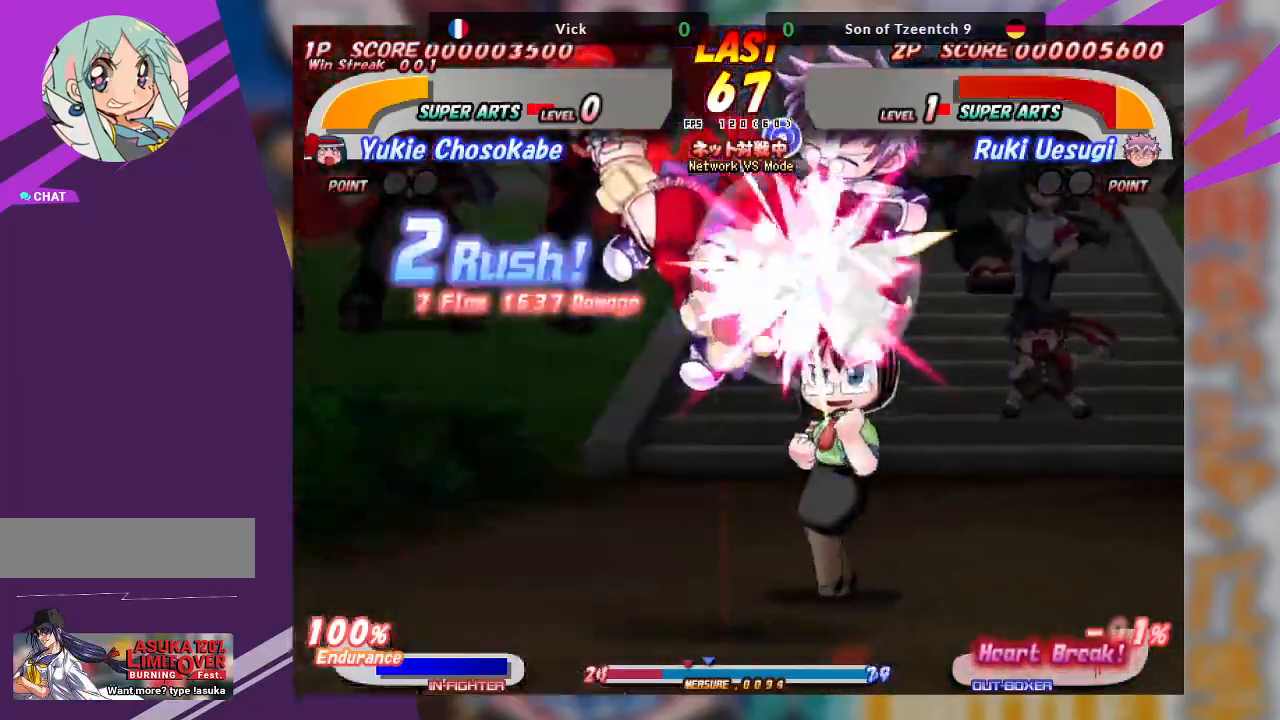
{"dt_ms": 500, "buttons": [], "left_stick": "up", "events": [[50, "CROSS", "up"], [117, "CROSS", "down"], [200, "CROSS", "up"], [250, "CROSS", "down"], [333, "CROSS", "up"], [400, "CROSS", "down"], [467, "CROSS", "up"]]}
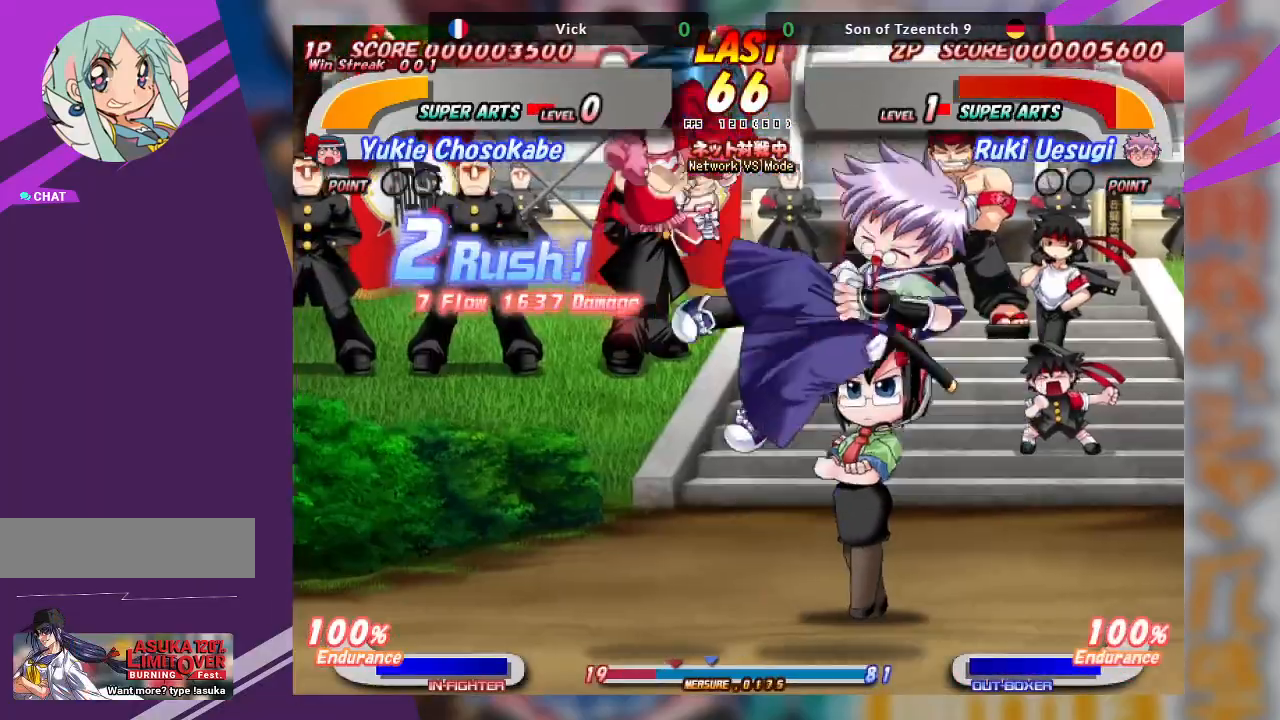
{"dt_ms": 500, "buttons": [], "left_stick": "up", "events": [[50, "CROSS", "down"], [133, "CROSS", "up"], [217, "CROSS", "down"], [300, "CROSS", "up"]]}
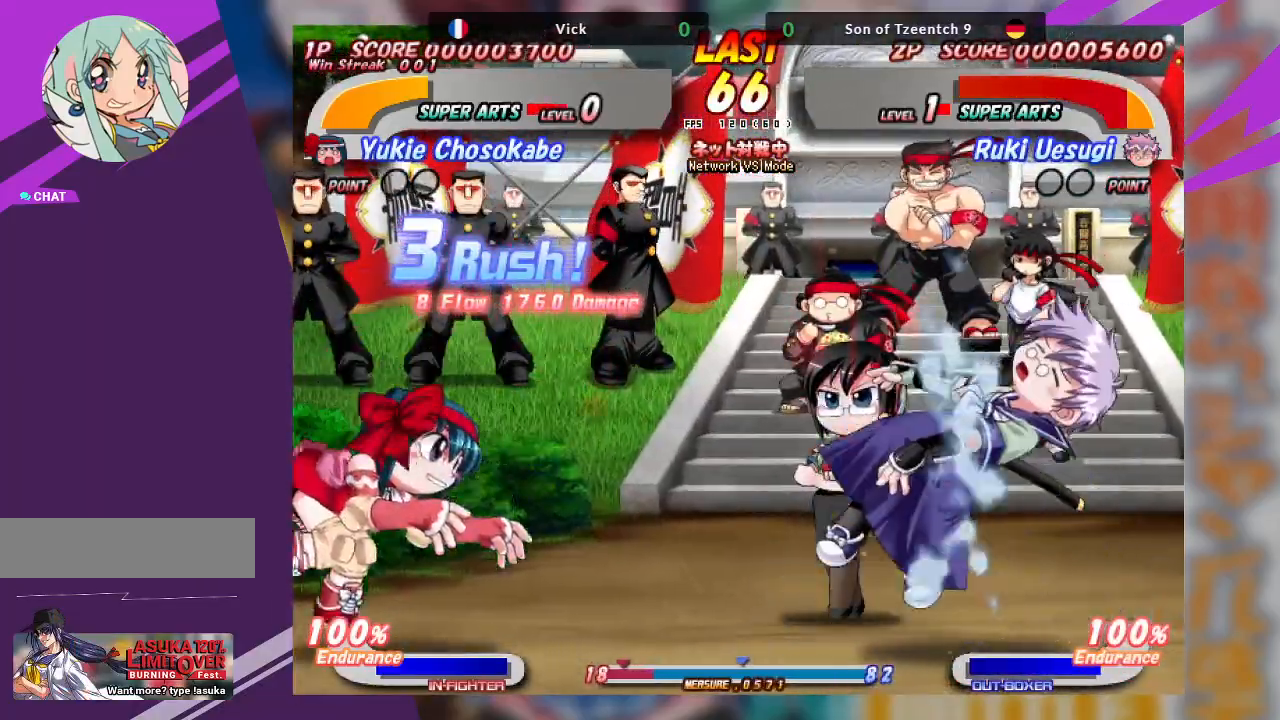
{"dt_ms": 500, "buttons": [], "left_stick": "center", "events": [[183, "left_stick", "center"]]}
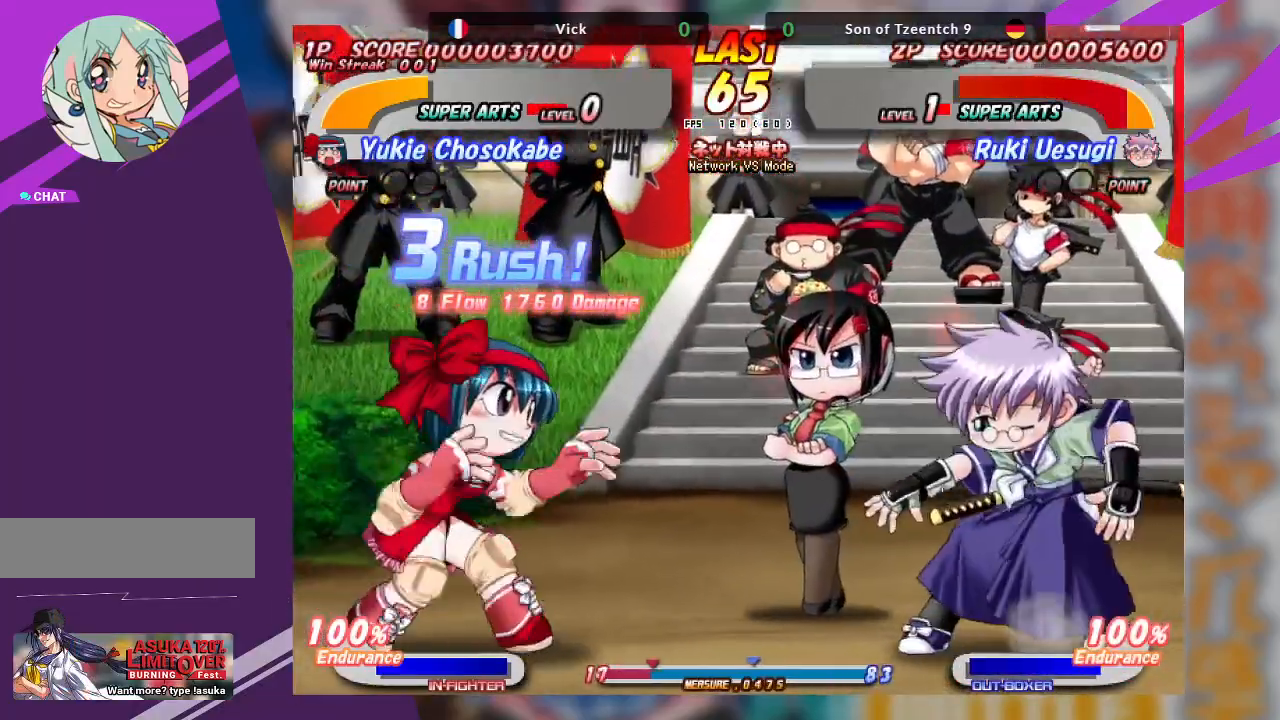
{"dt_ms": 500, "buttons": ["CROSS"], "left_stick": "right", "events": [[33, "left_stick", "left"], [67, "CROSS", "down"], [300, "CROSS", "up"], [400, "left_stick", "center"], [433, "CROSS", "down"], [450, "left_stick", "right"]]}
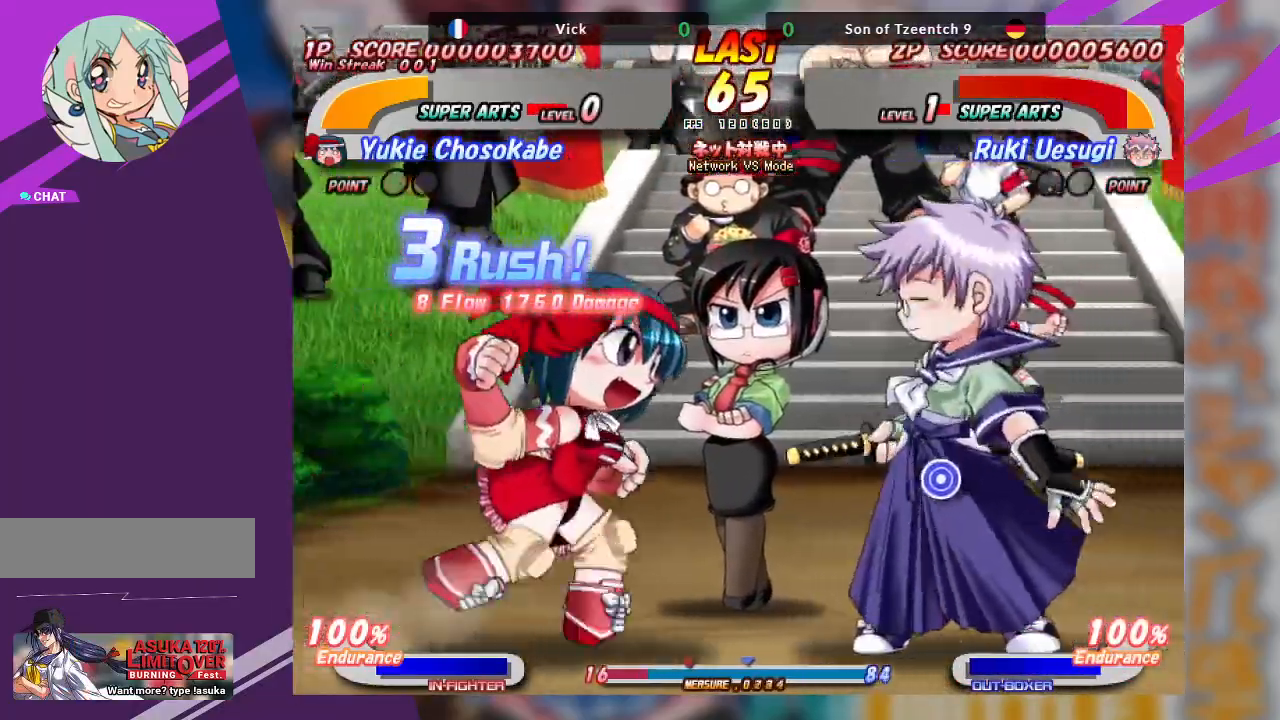
{"dt_ms": 500, "buttons": [], "left_stick": "right", "events": [[400, "CROSS", "up"]]}
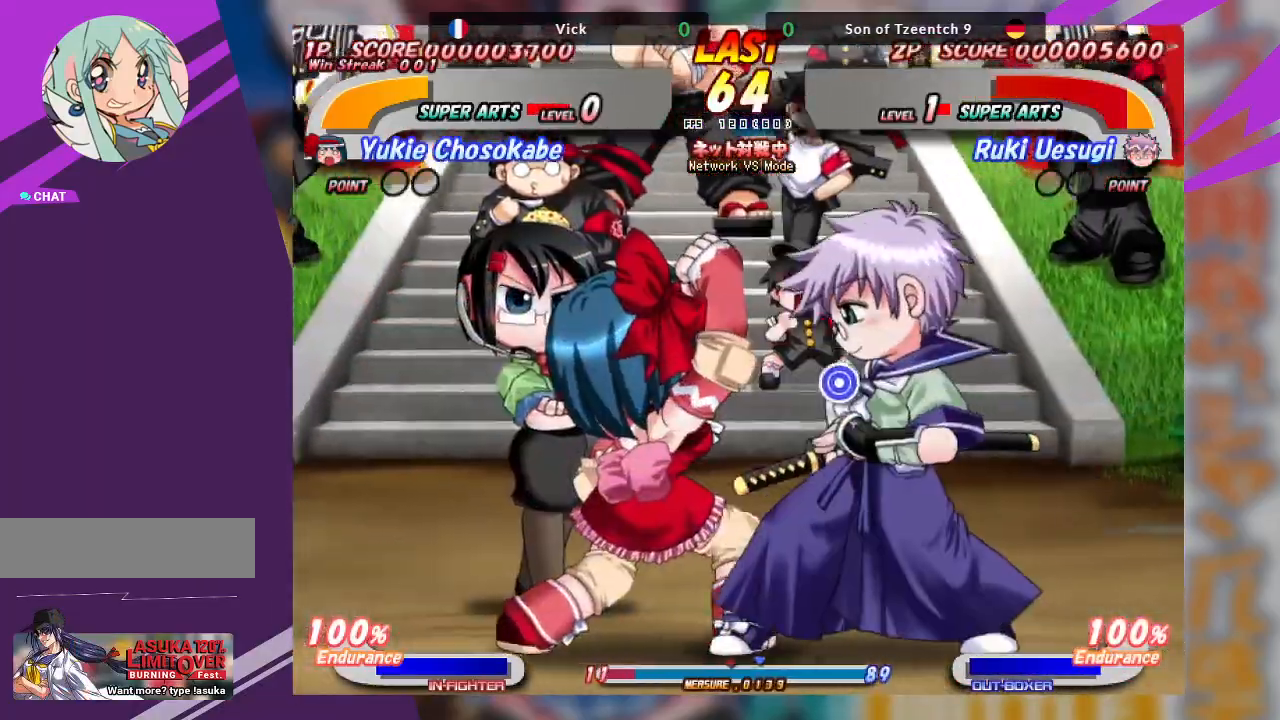
{"dt_ms": 500, "buttons": [], "left_stick": "left", "events": [[67, "left_stick", "center"], [183, "left_stick", "left"], [233, "CROSS", "down"], [500, "CROSS", "up"]]}
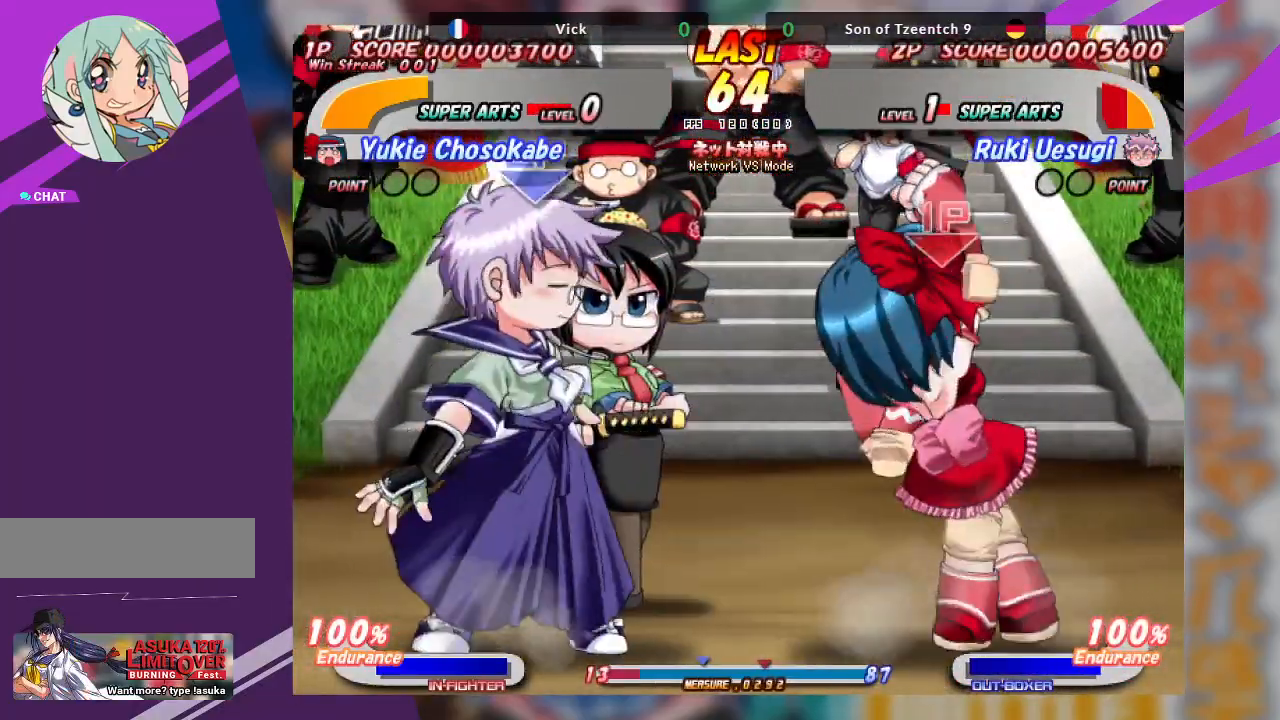
{"dt_ms": 500, "buttons": ["TRIANGLE"], "left_stick": "down-right", "events": [[83, "left_stick", "down"], [133, "left_stick", "down-left"], [167, "TRIANGLE", "down"], [217, "TRIANGLE", "up"], [300, "left_stick", "center"], [350, "left_stick", "right"], [417, "left_stick", "down-right"], [450, "TRIANGLE", "down"]]}
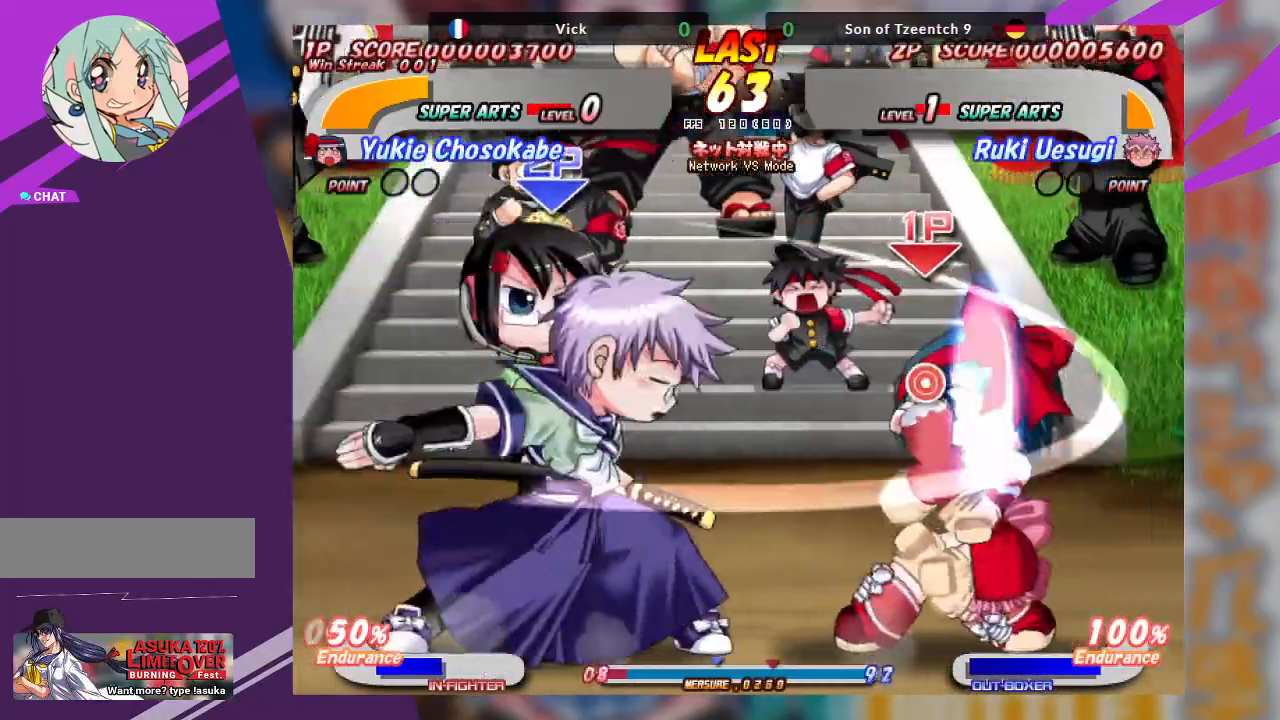
{"dt_ms": 500, "buttons": [], "left_stick": "center", "events": [[300, "TRIANGLE", "up"], [483, "left_stick", "center"]]}
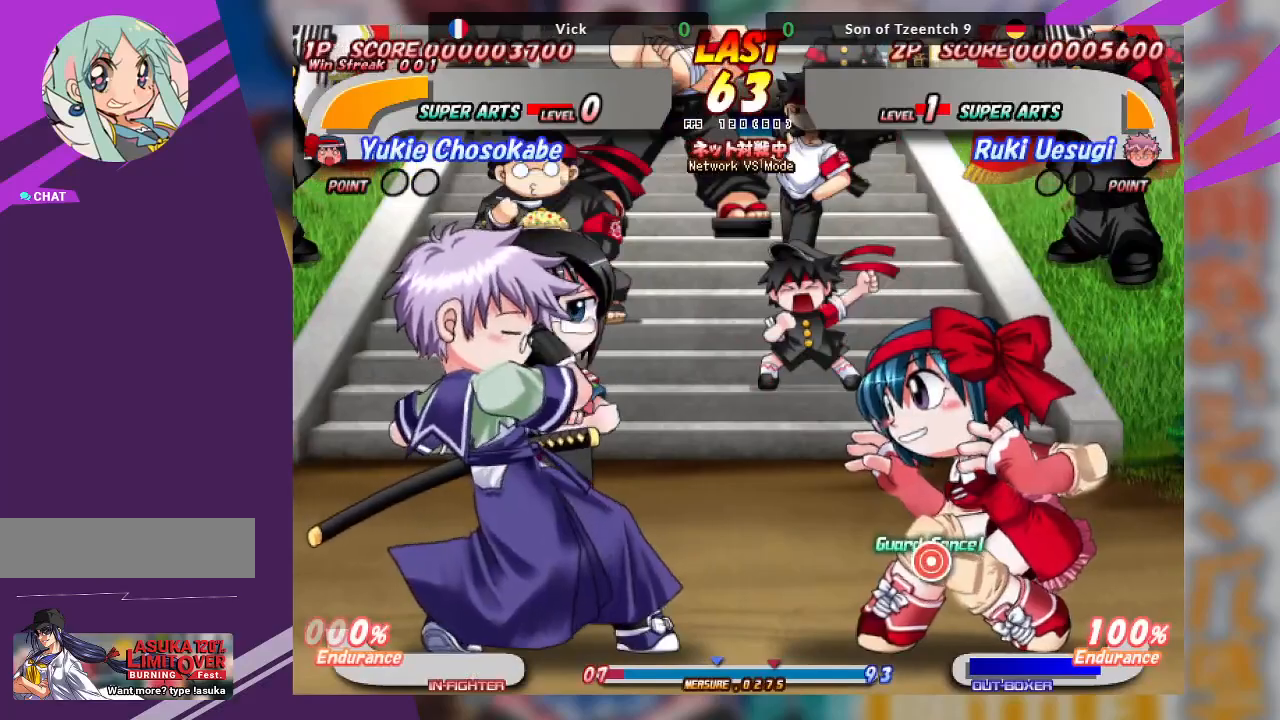
{"dt_ms": 500, "buttons": ["TRIANGLE"], "left_stick": "up-right"}
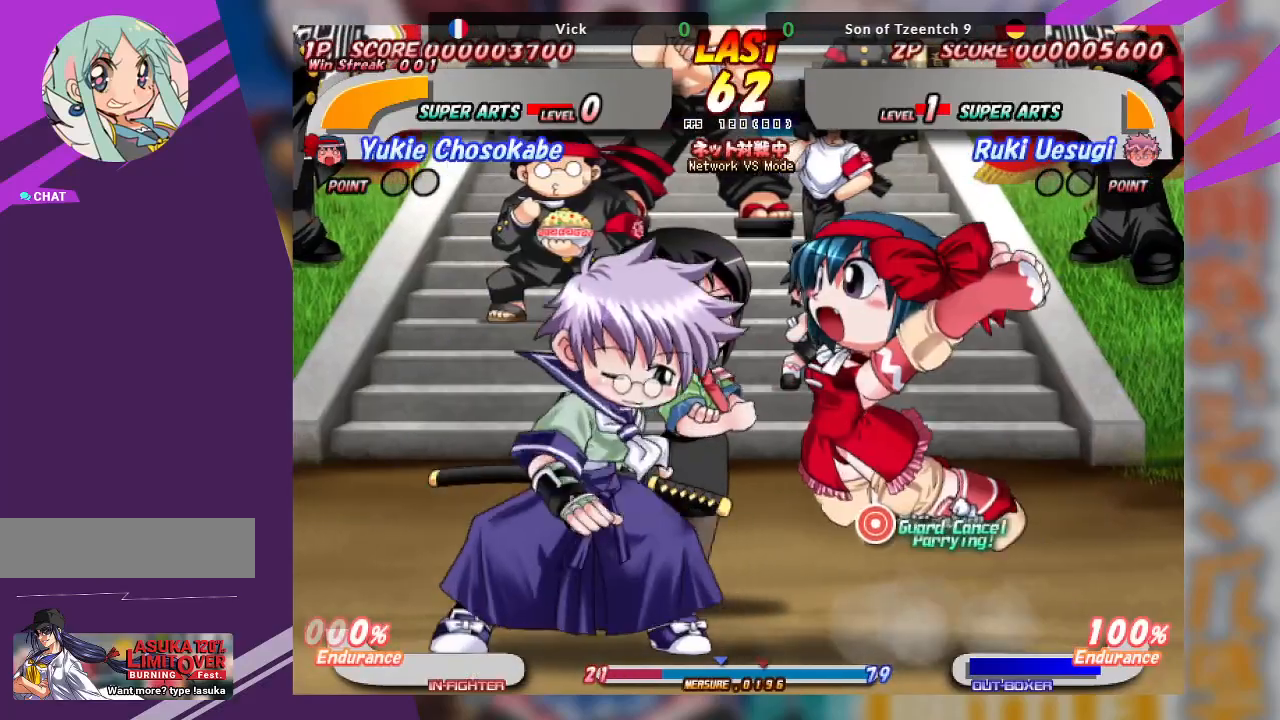
{"dt_ms": 500, "buttons": [], "left_stick": "up", "events": [[33, "TRIANGLE", "up"], [150, "left_stick", "center"], [417, "left_stick", "up"]]}
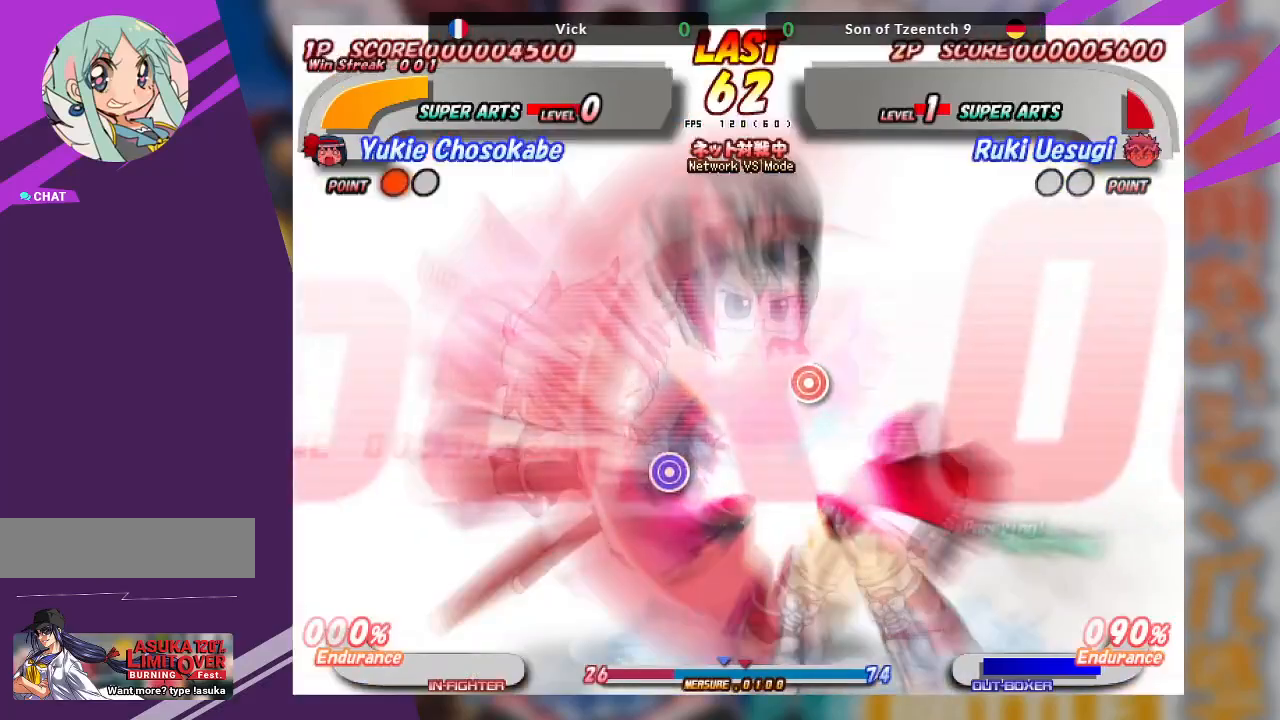
{"dt_ms": 500, "buttons": [], "left_stick": "center", "events": [[67, "TRIANGLE", "down"], [133, "TRIANGLE", "up"], [200, "left_stick", "center"]]}